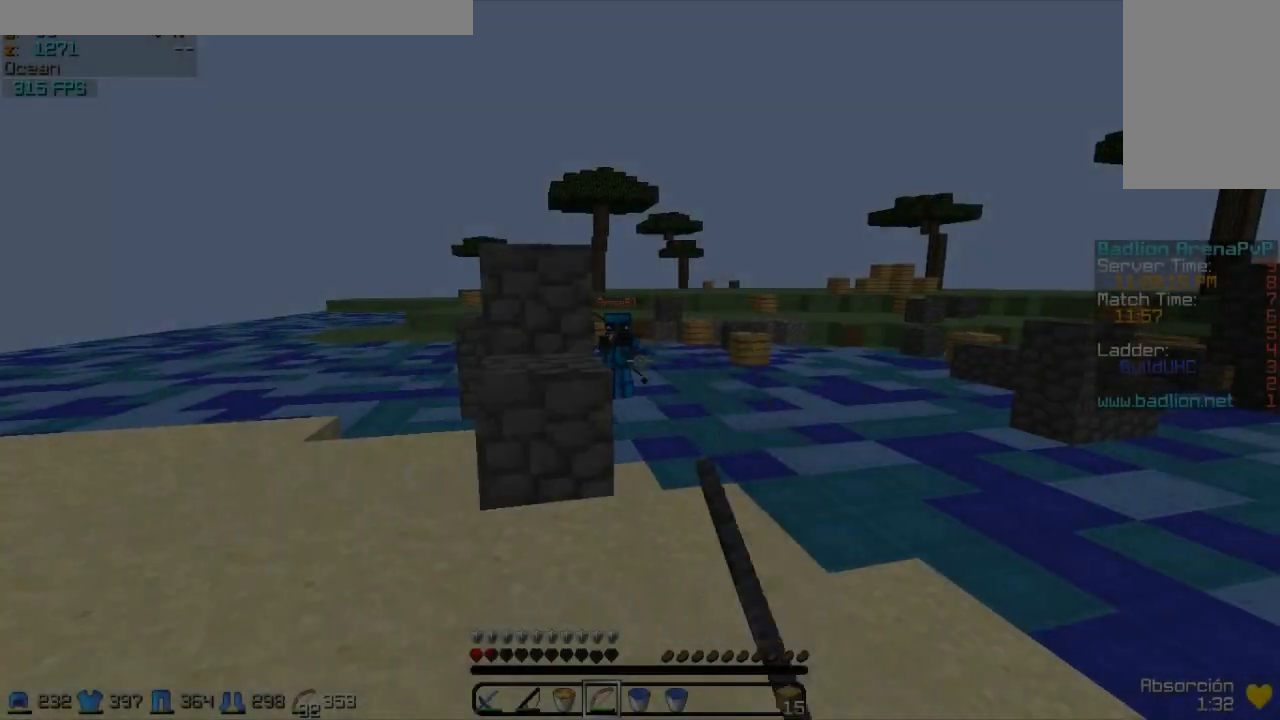
Gameplay with keyboard and mouse; each line is a JSON object with the keys and mouse buttons held at the frame after it. "events" lists presses ("down") and releases ("up") of "a", "d", "s", "w", "mouse_left" and "mouse_right" between this image and that frame as [ms after this image, input, new state], when the widget could be followed in between. "mouse_left", "mouse_right" = the "left", "right" buttons of the "mouse" list. No other keys are recorded. Fast repeated clicks can show as one long hold. Mouse movement is not recorded.
{"keys": ["a", "w"], "mouse": ["right"], "events": [[67, "w", "down"]]}
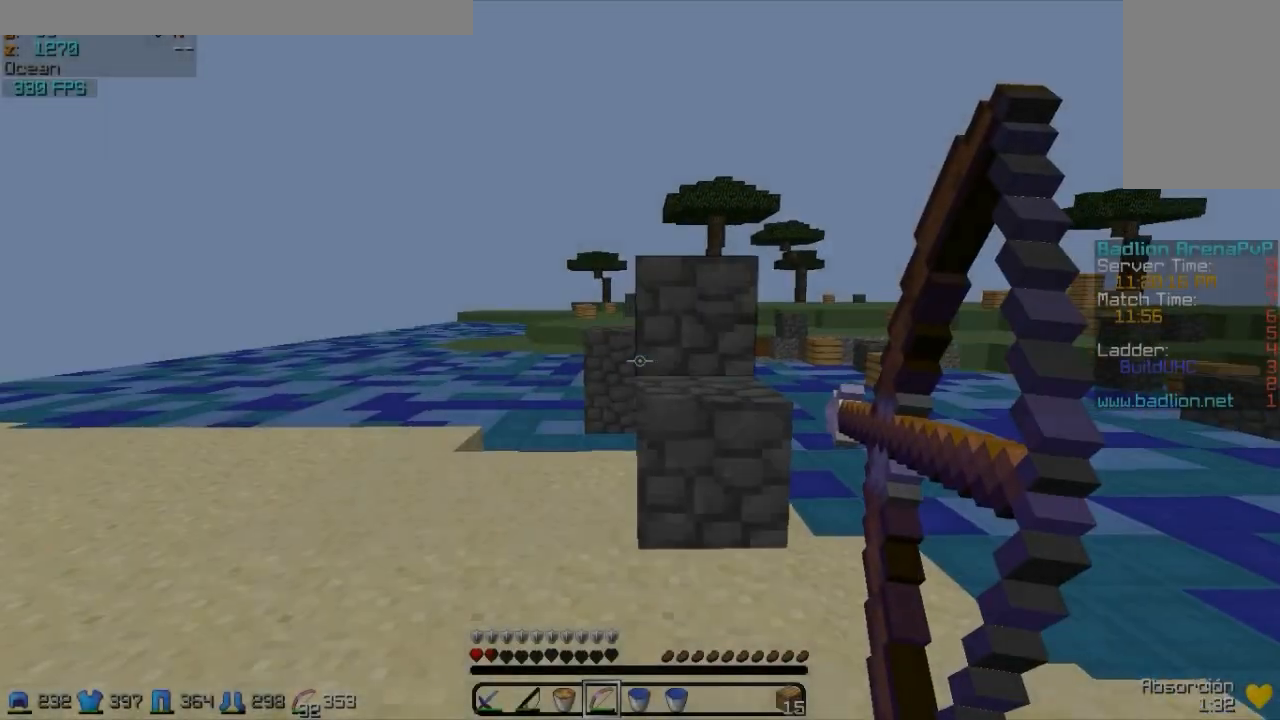
{"keys": ["a"], "mouse": ["right"], "events": [[283, "w", "up"]]}
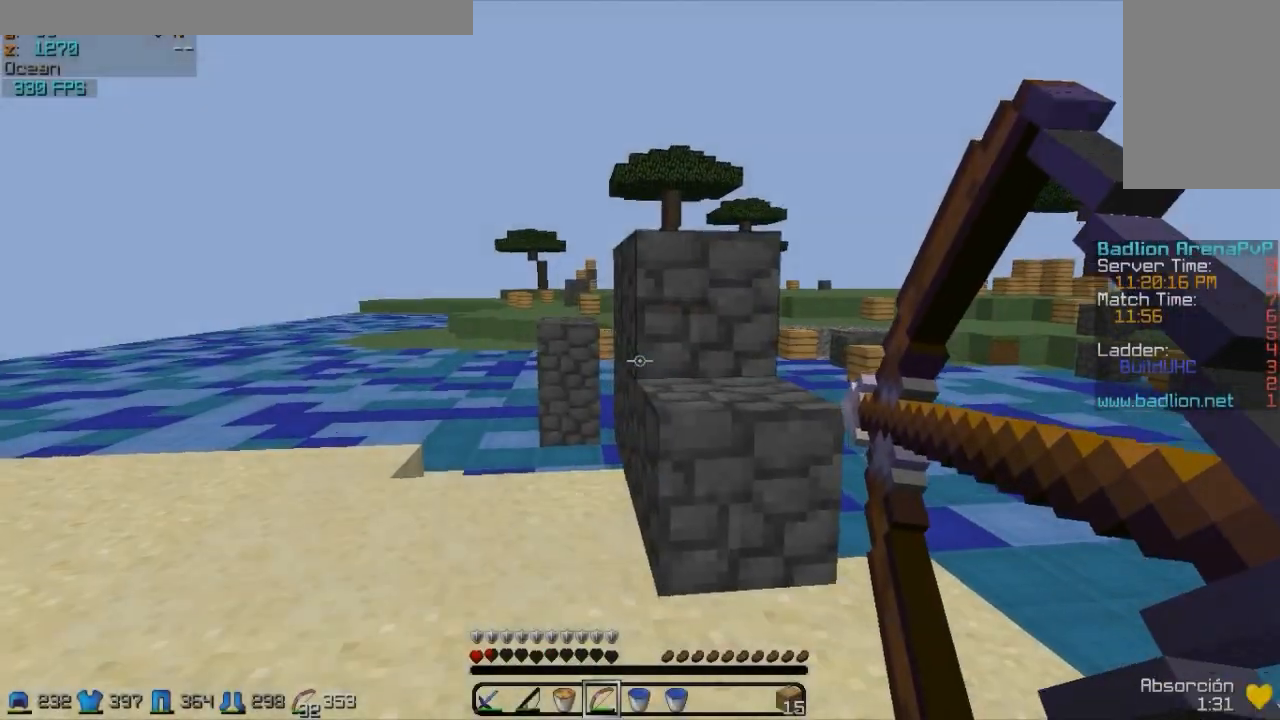
{"keys": ["d", "w"], "mouse": ["right"], "events": [[17, "a", "up"], [17, "d", "down"], [217, "w", "down"]]}
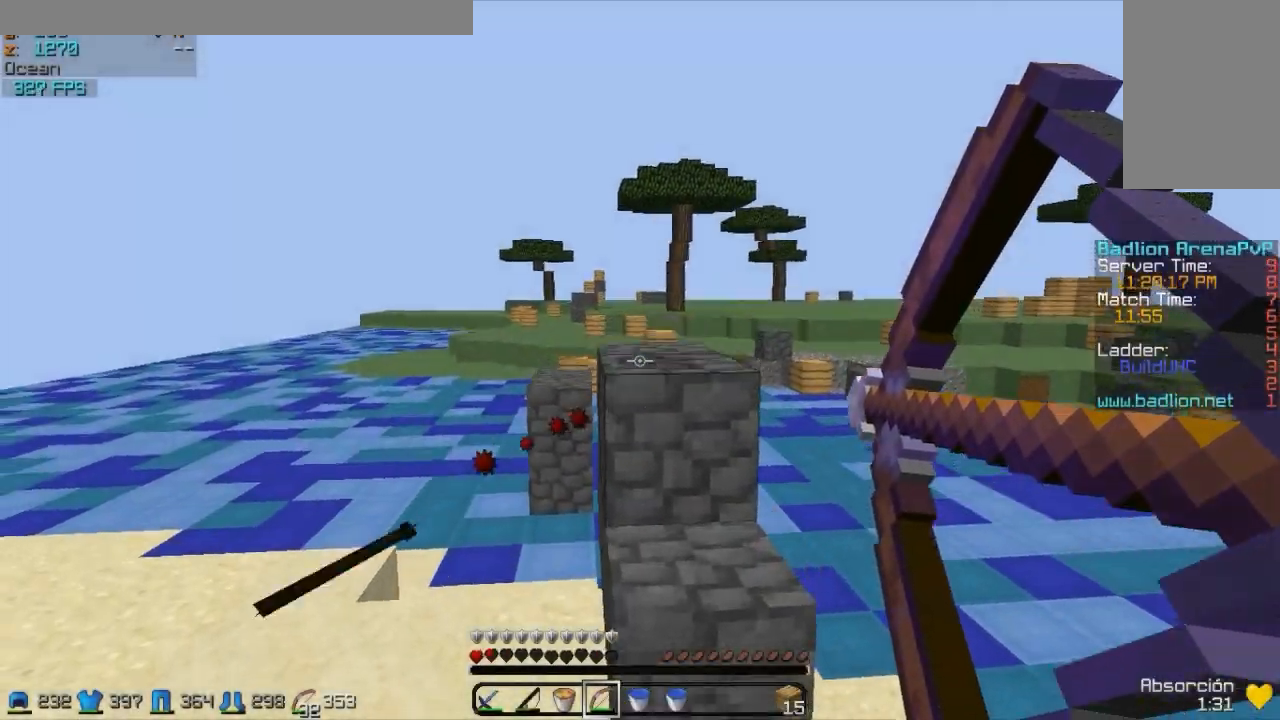
{"keys": ["w"], "mouse": ["right"], "events": [[133, "mouse_right", "up"], [167, "mouse_left", "down"], [217, "mouse_right", "down"], [317, "mouse_left", "up"], [467, "d", "up"]]}
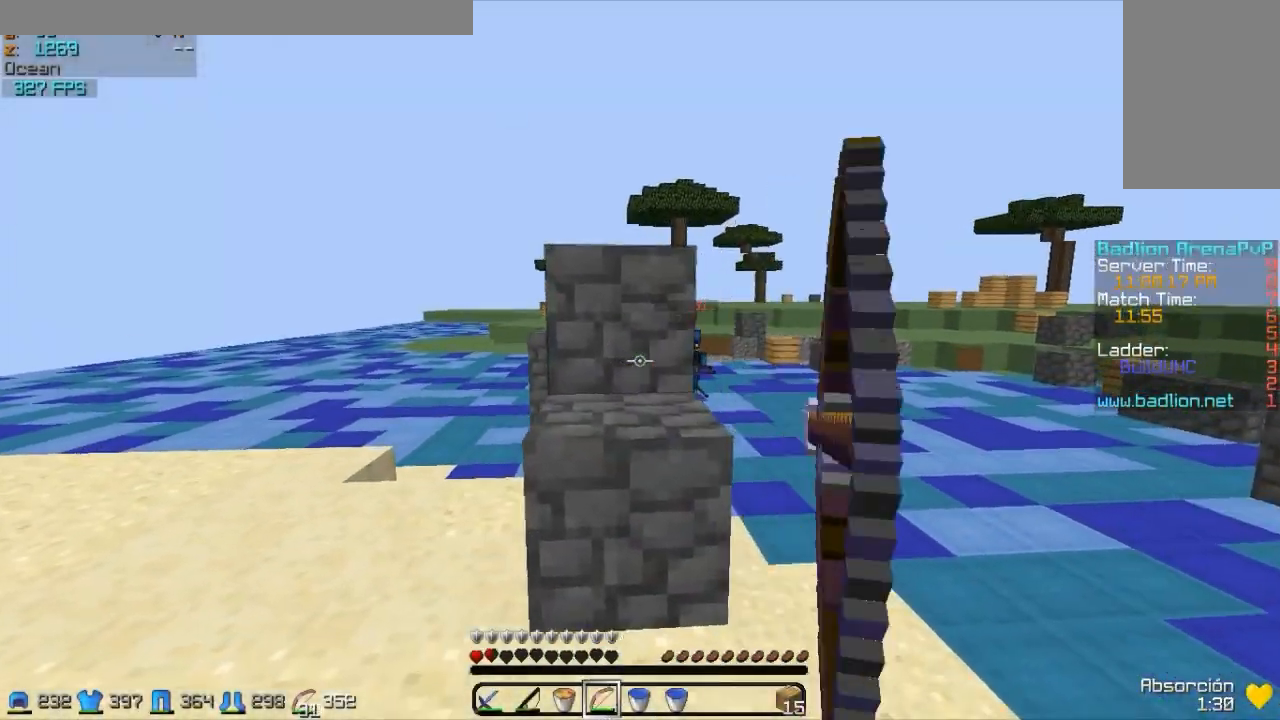
{"keys": ["a"], "mouse": ["right"], "events": [[117, "a", "down"], [267, "w", "up"], [317, "mouse_right", "up"], [383, "mouse_left", "down"], [417, "mouse_right", "down"], [467, "mouse_left", "up"]]}
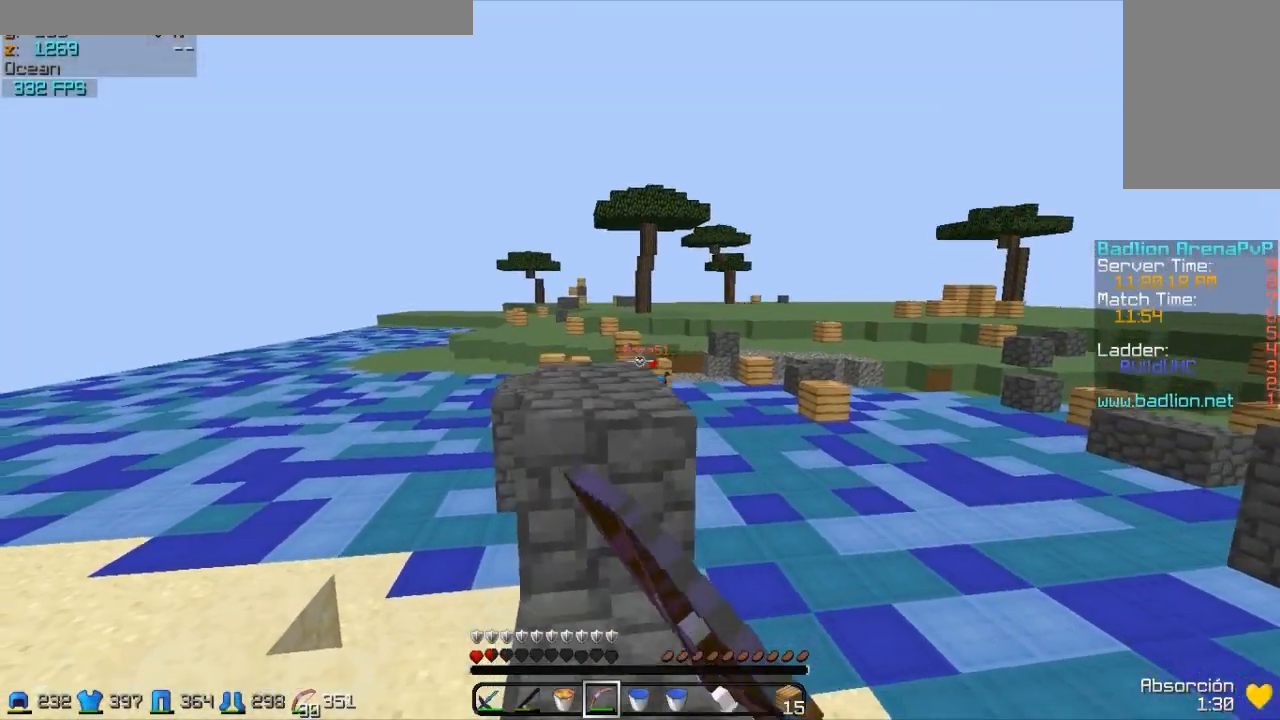
{"keys": ["d"], "mouse": ["right"], "events": [[283, "a", "up"], [317, "d", "down"]]}
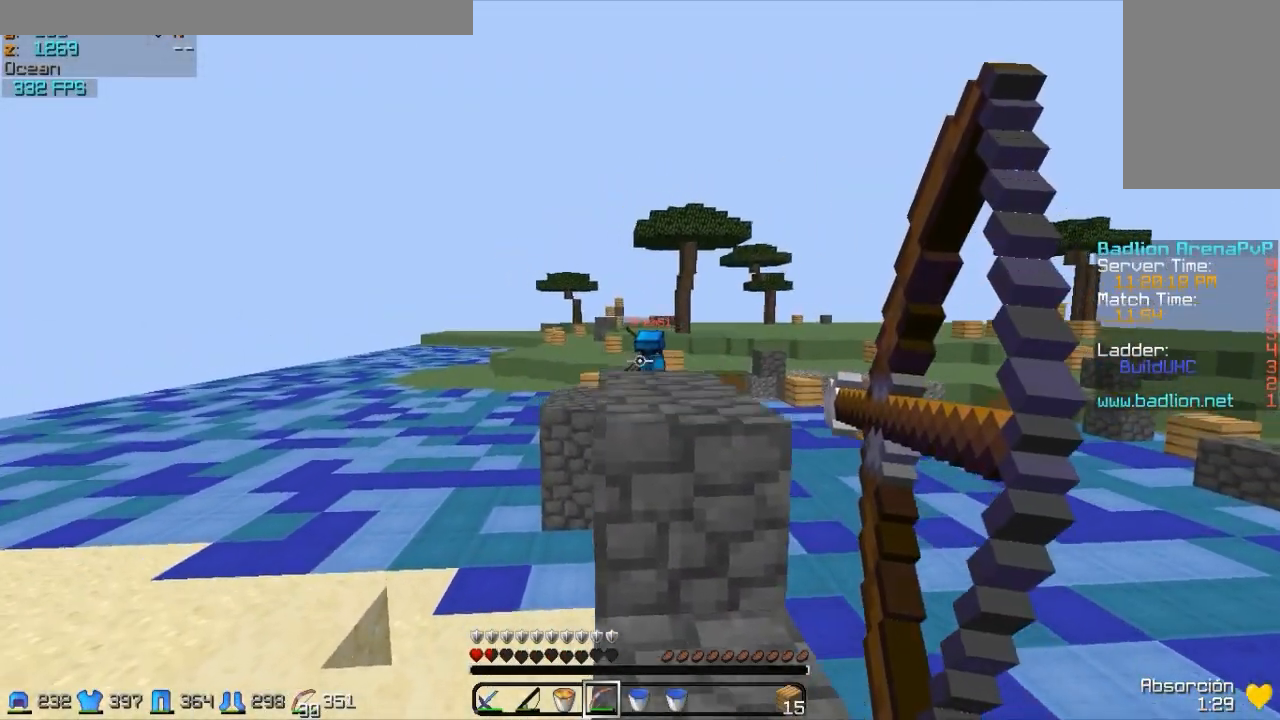
{"keys": ["d"], "mouse": ["right"], "events": [[67, "mouse_right", "up"], [167, "mouse_left", "down"], [217, "mouse_right", "down"], [267, "mouse_left", "up"]]}
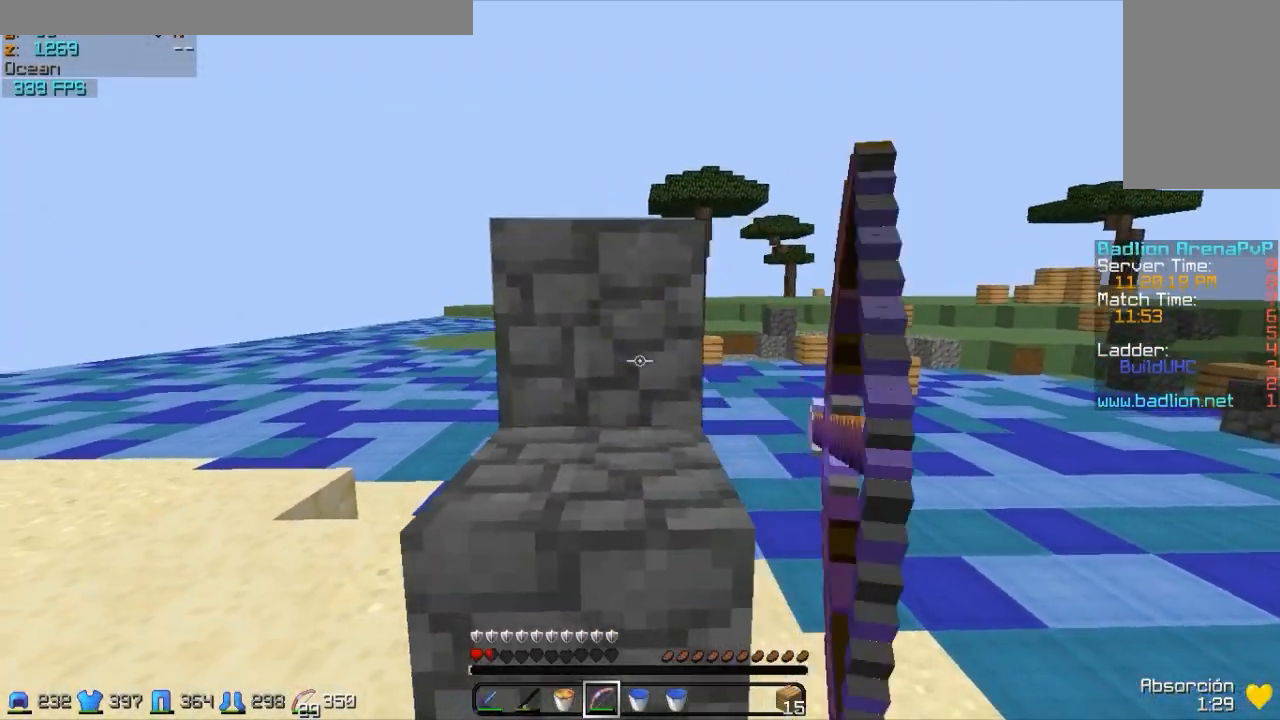
{"keys": ["a"], "mouse": ["left"], "events": [[167, "d", "up"], [217, "a", "down"], [417, "mouse_right", "up"], [467, "mouse_left", "down"]]}
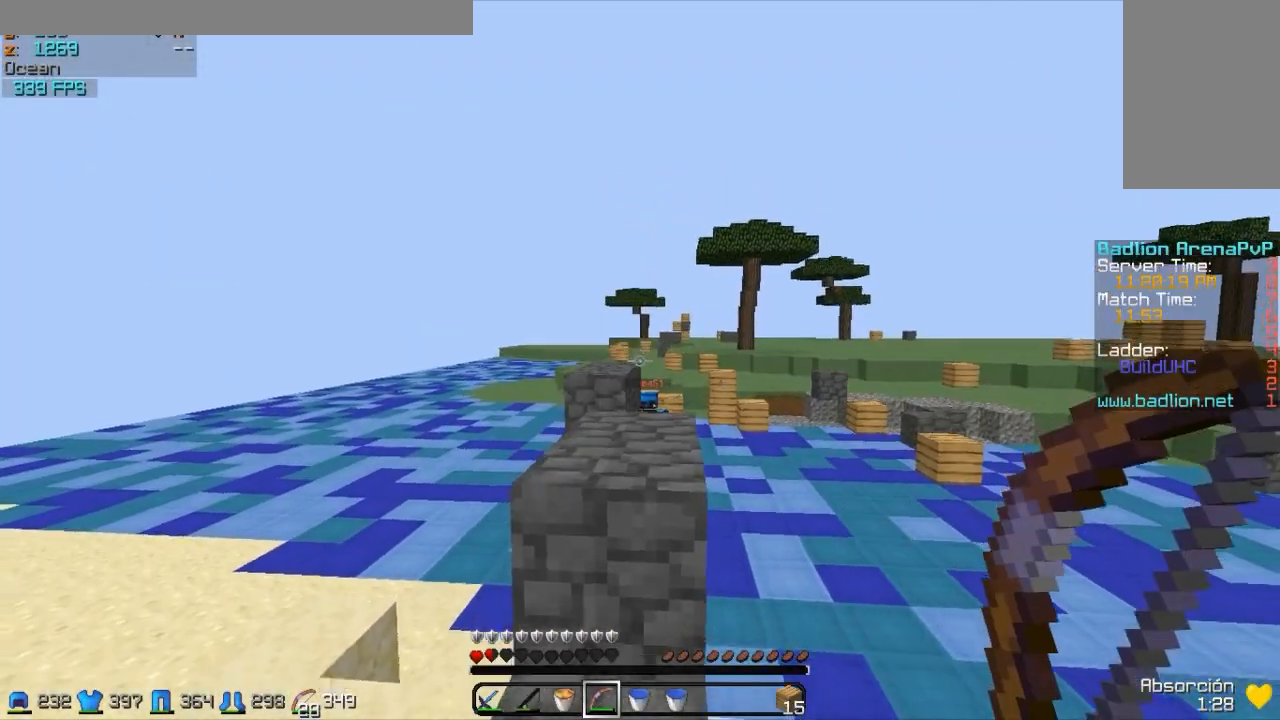
{"keys": ["w"], "mouse": ["right"], "events": [[17, "mouse_right", "down"], [67, "mouse_left", "up"], [217, "w", "down"], [267, "a", "up"]]}
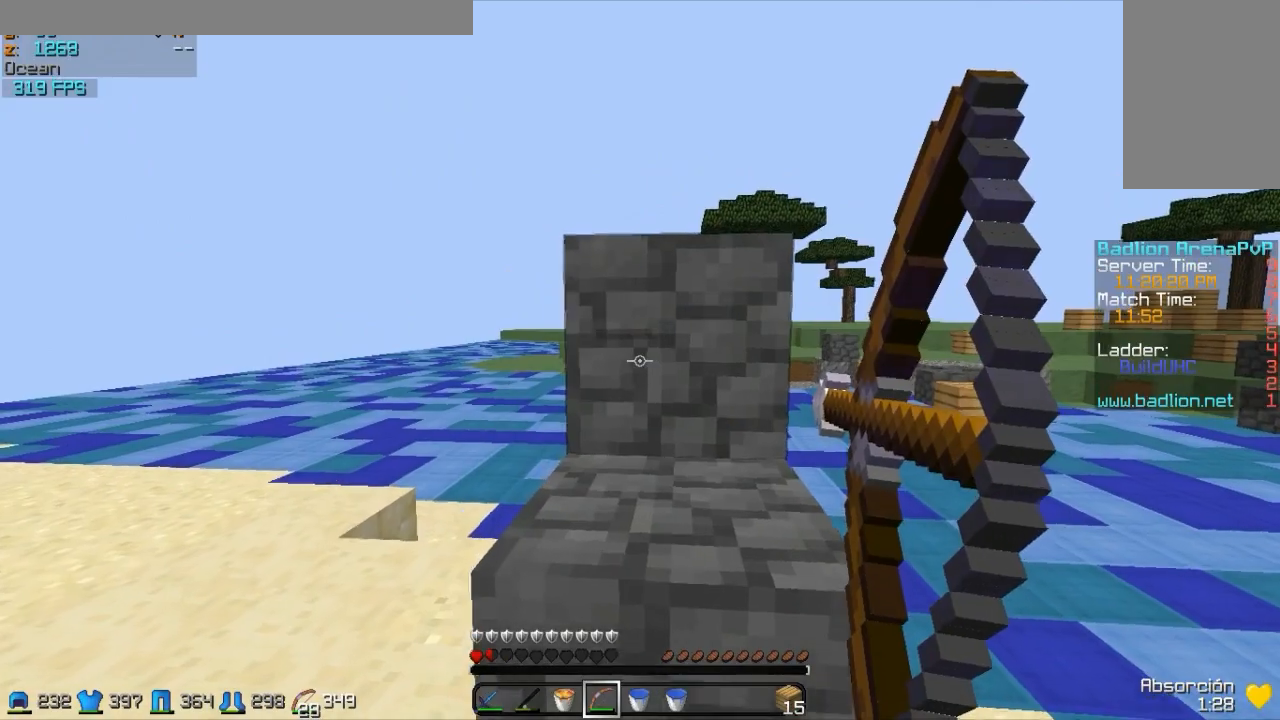
{"keys": ["d"], "mouse": ["right"], "events": [[17, "d", "down"], [317, "d", "up"], [317, "w", "up"], [367, "d", "down"]]}
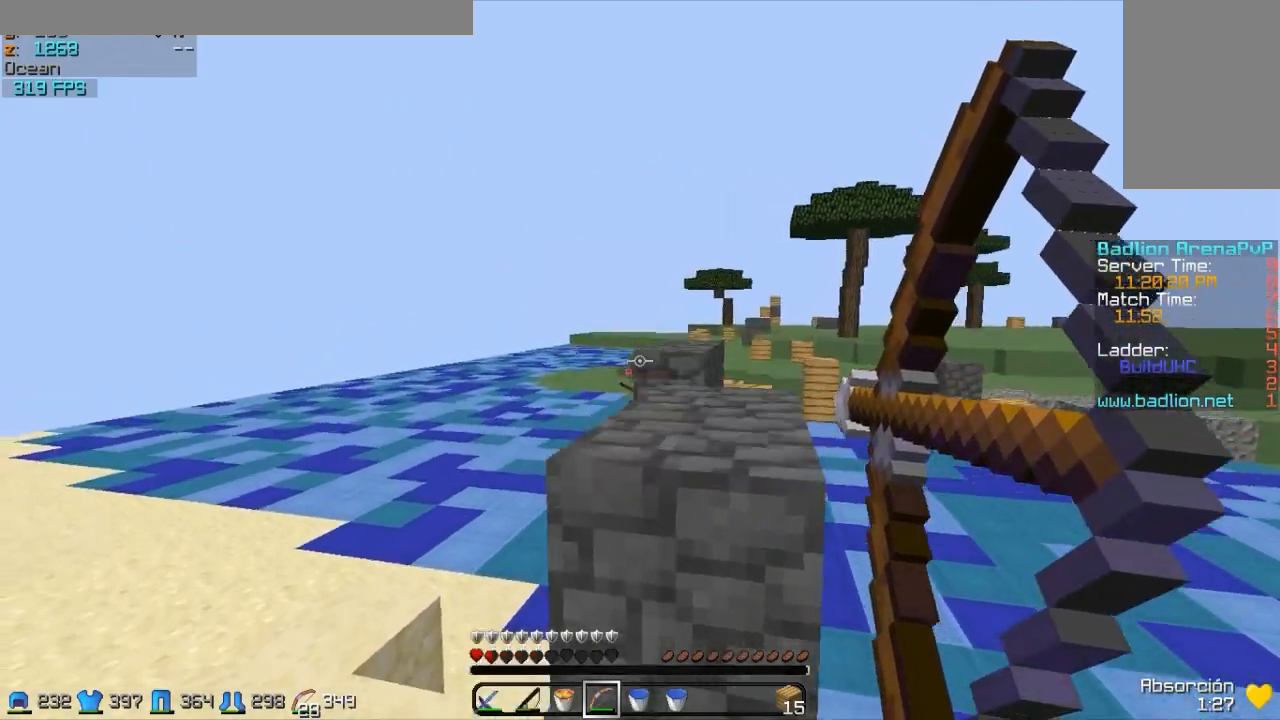
{"keys": ["d"], "mouse": ["right"], "events": [[67, "a", "down"], [67, "d", "up"], [167, "mouse_right", "up"], [267, "mouse_left", "down"], [317, "mouse_right", "down"], [367, "a", "up"], [367, "mouse_left", "up"], [417, "d", "down"]]}
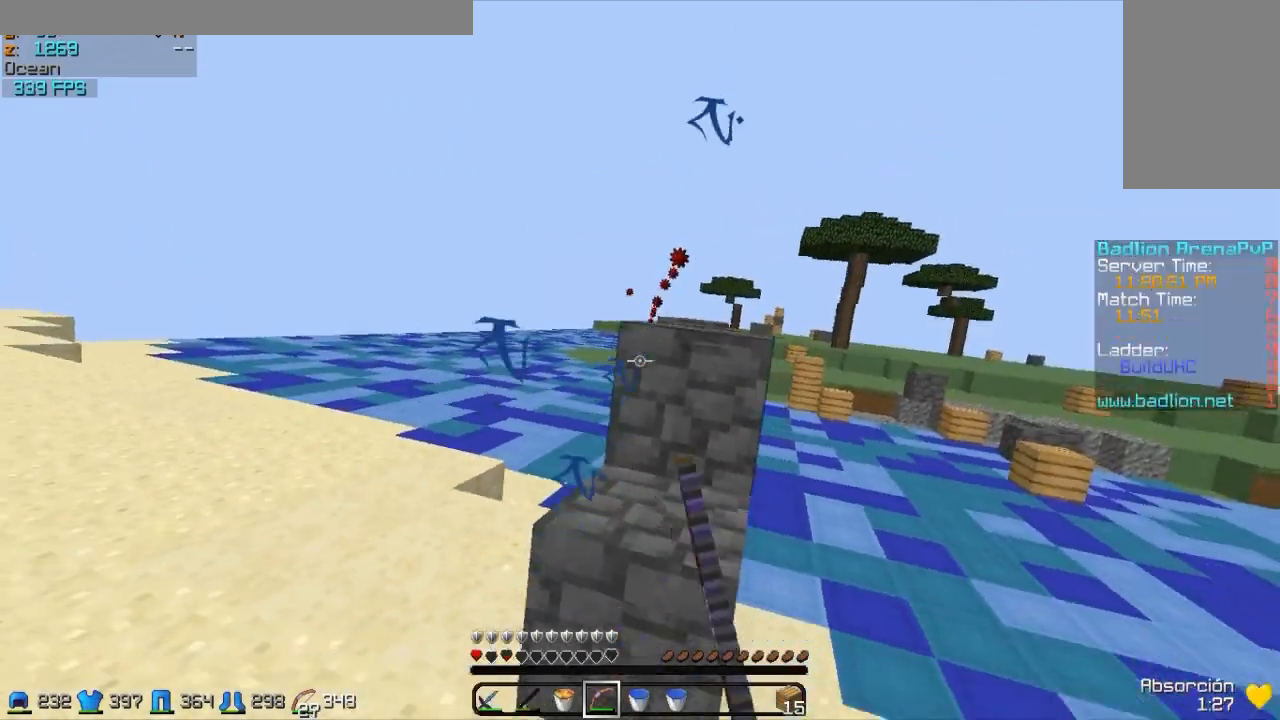
{"keys": ["w"], "mouse": ["right"], "events": [[67, "d", "up"], [117, "a", "down"], [417, "w", "down"], [467, "a", "up"]]}
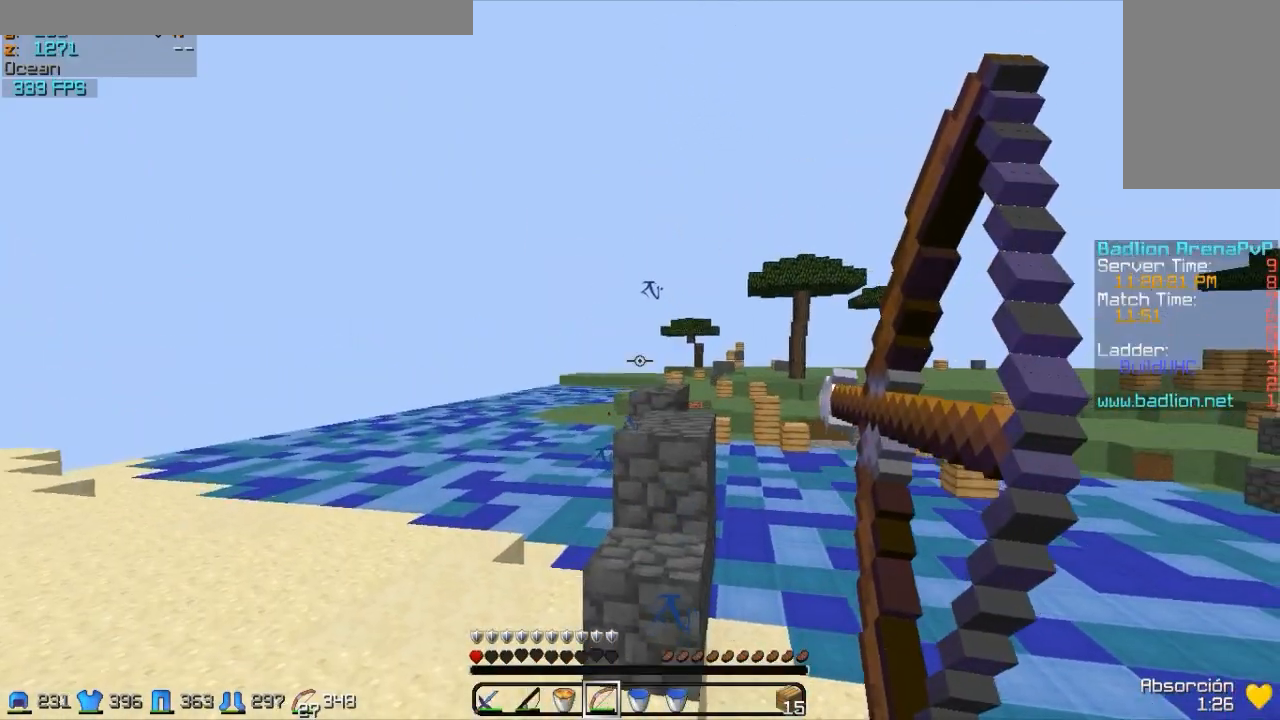
{"keys": ["a", "w"], "mouse": ["left", "right"], "events": [[17, "d", "down"], [17, "mouse_right", "up"], [383, "a", "down"], [383, "d", "up"], [467, "mouse_left", "down"], [467, "mouse_right", "down"]]}
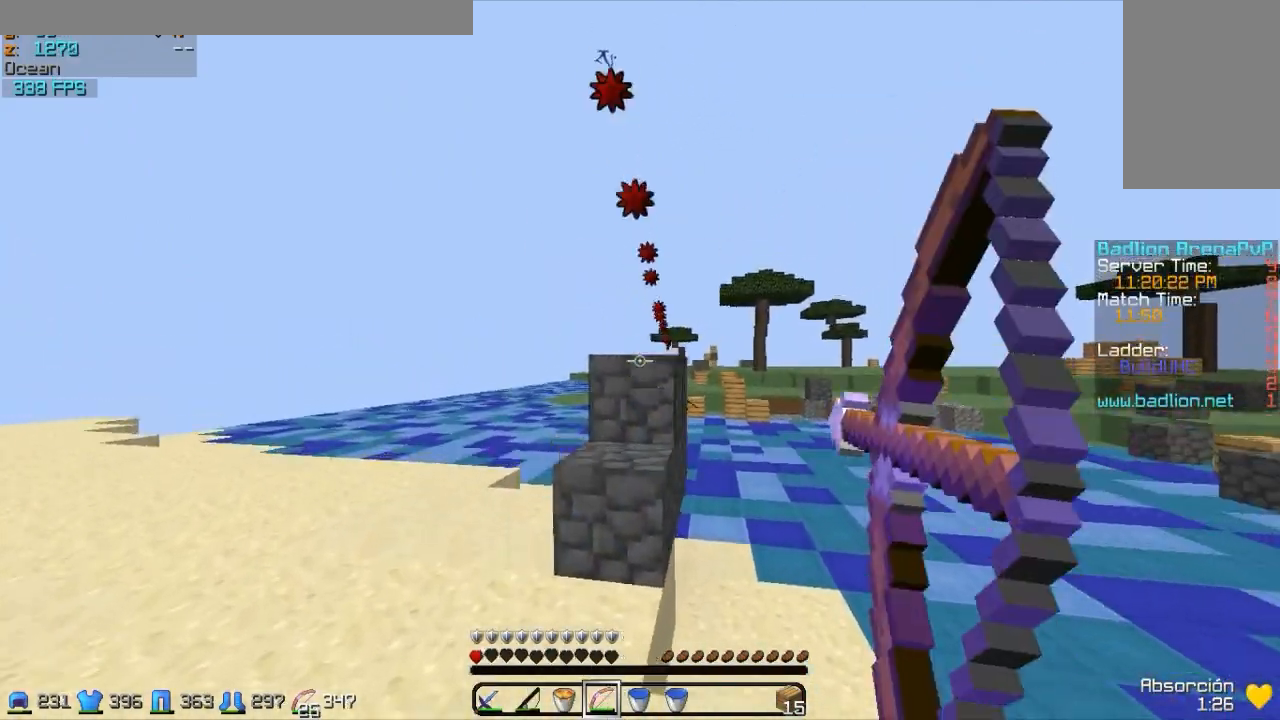
{"keys": ["a", "w"], "mouse": [], "events": [[83, "mouse_left", "up"], [417, "mouse_right", "up"]]}
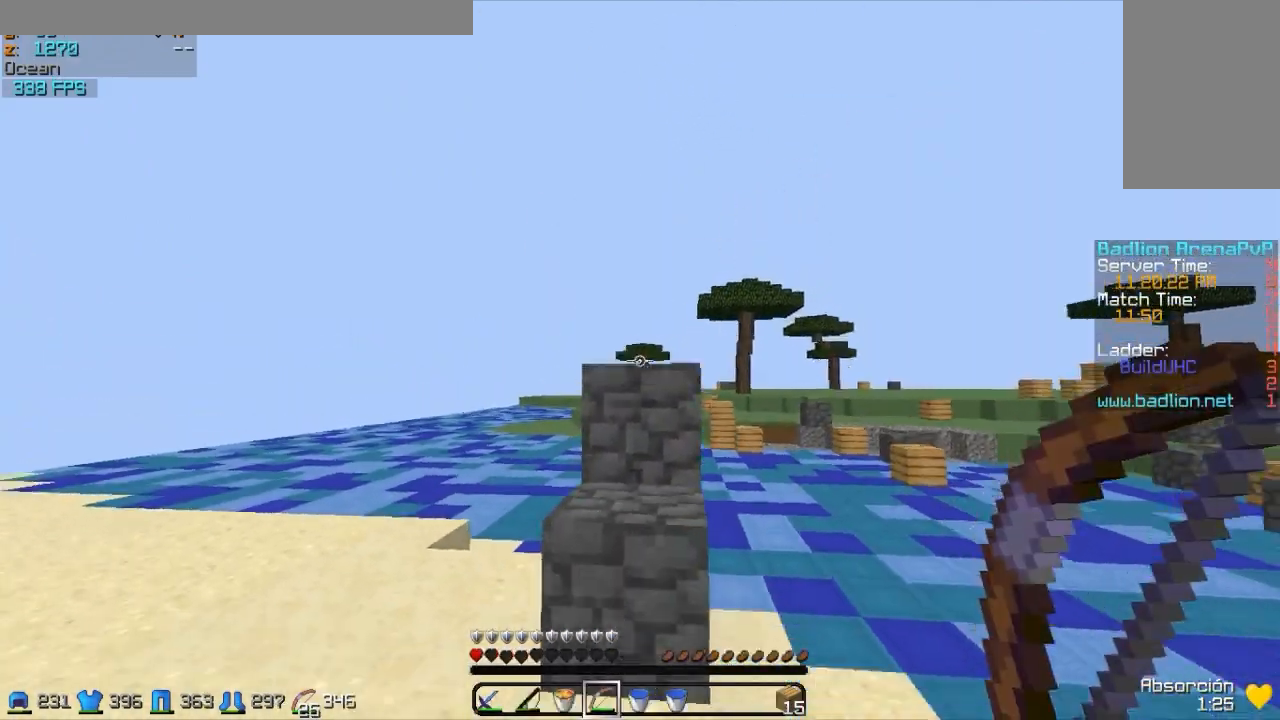
{"keys": ["d", "w"], "mouse": ["right"], "events": [[117, "a", "up"], [167, "d", "down"], [267, "d", "up"], [467, "d", "down"], [467, "mouse_right", "down"]]}
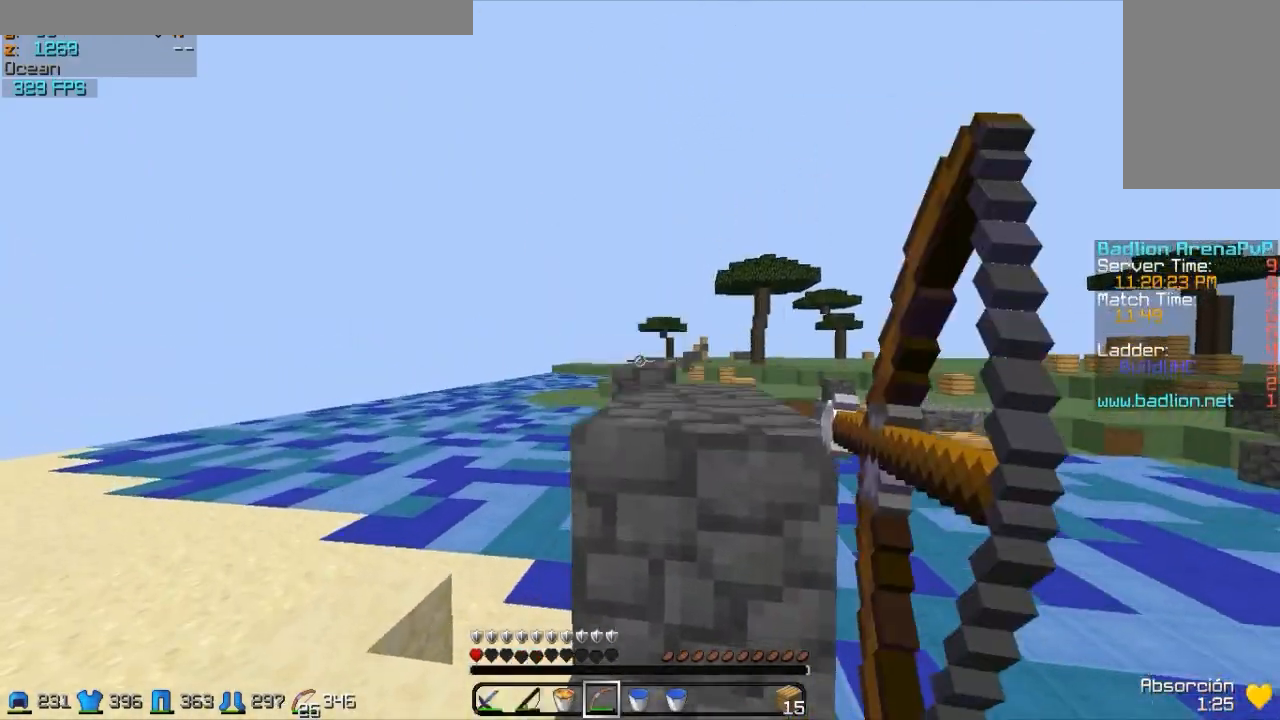
{"keys": ["d"], "mouse": ["right"], "events": [[167, "w", "up"]]}
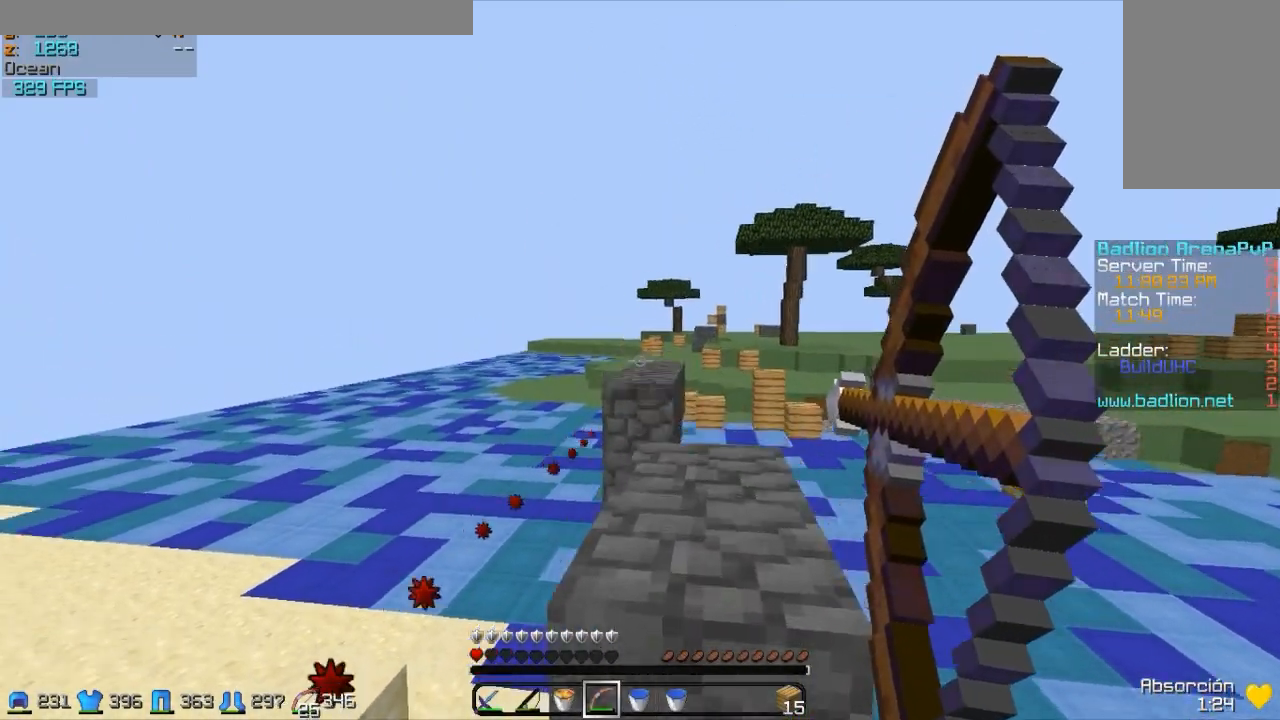
{"keys": ["a"], "mouse": [], "events": [[17, "d", "up"], [17, "w", "down"], [167, "d", "down"], [217, "w", "up"], [267, "mouse_right", "up"], [317, "a", "down"], [317, "d", "up"]]}
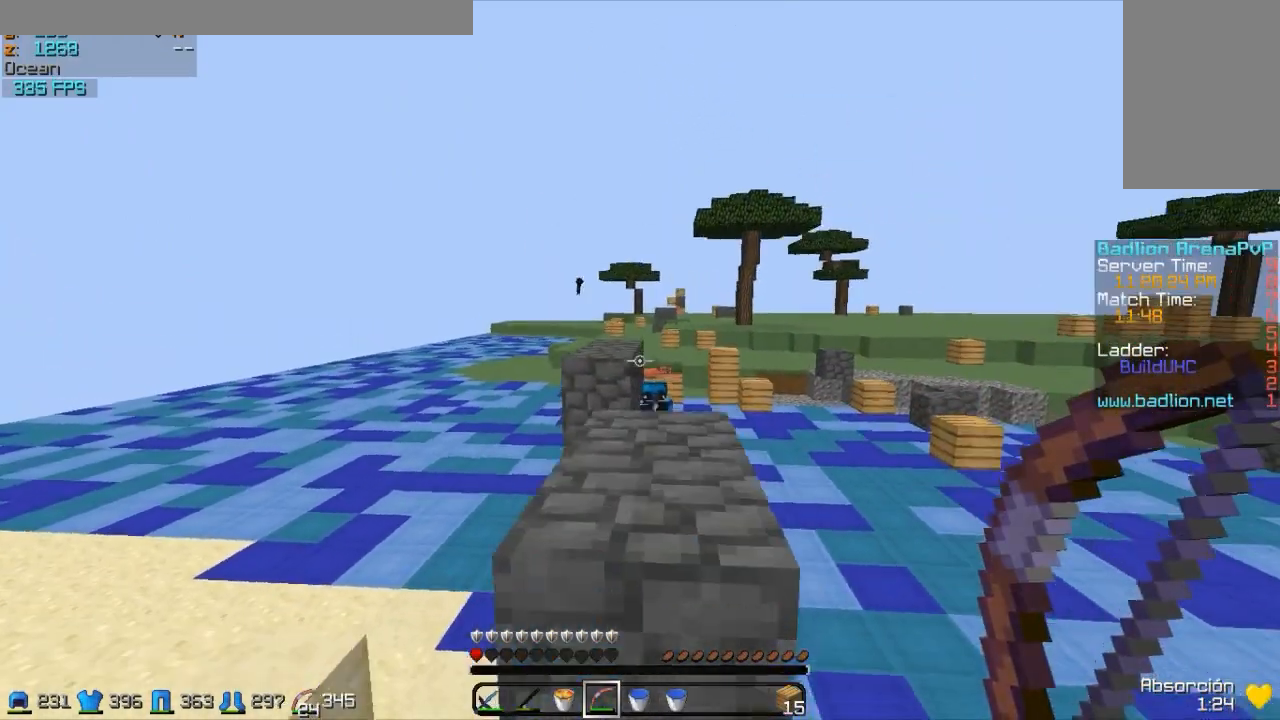
{"keys": ["a", "w"], "mouse": ["right"], "events": [[167, "w", "down"], [267, "mouse_right", "down"]]}
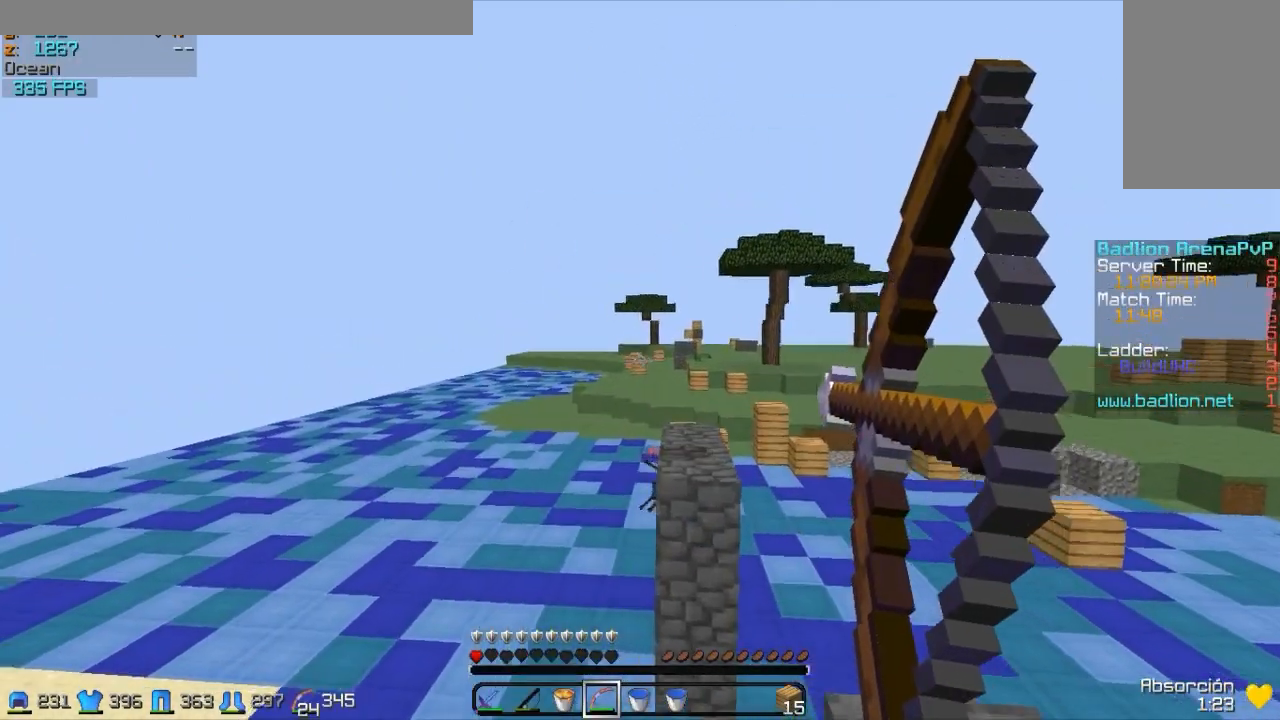
{"keys": ["d", "w"], "mouse": [], "events": [[67, "w", "up"], [117, "a", "up"], [167, "d", "down"], [167, "mouse_right", "up"], [417, "w", "down"]]}
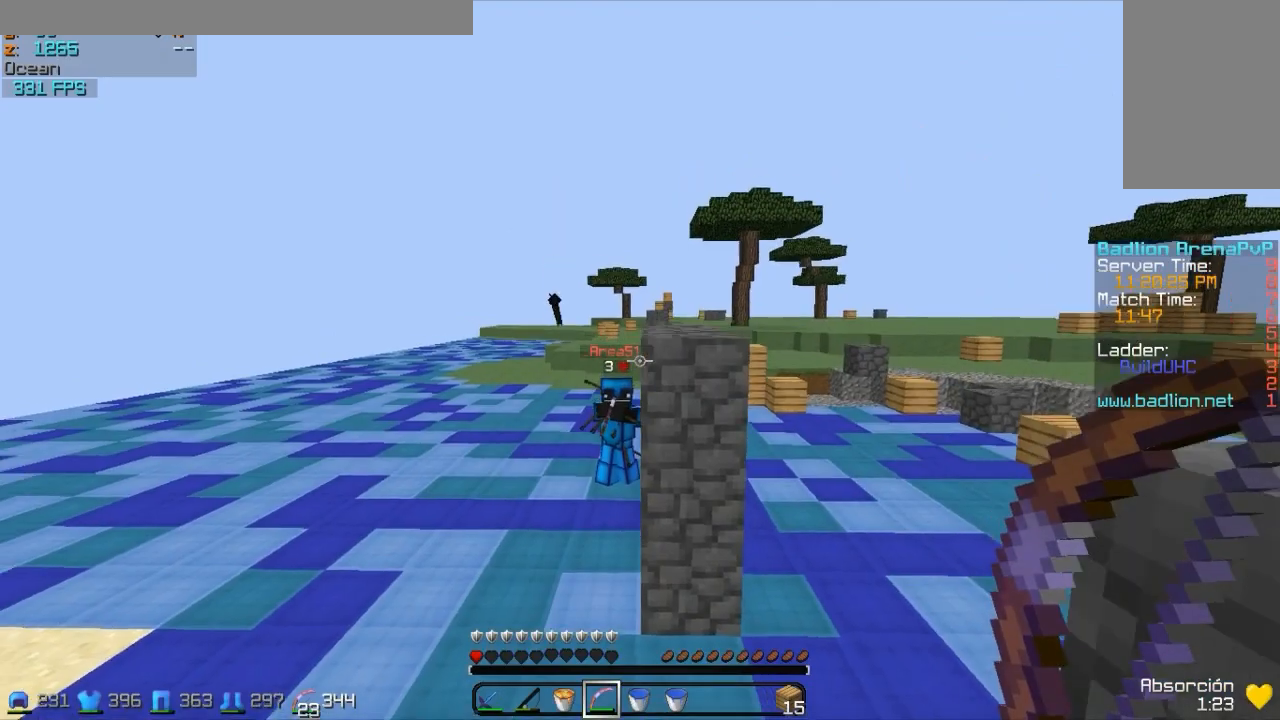
{"keys": ["a"], "mouse": ["right"], "events": [[17, "mouse_right", "down"], [217, "w", "up"], [367, "d", "up"], [417, "a", "down"]]}
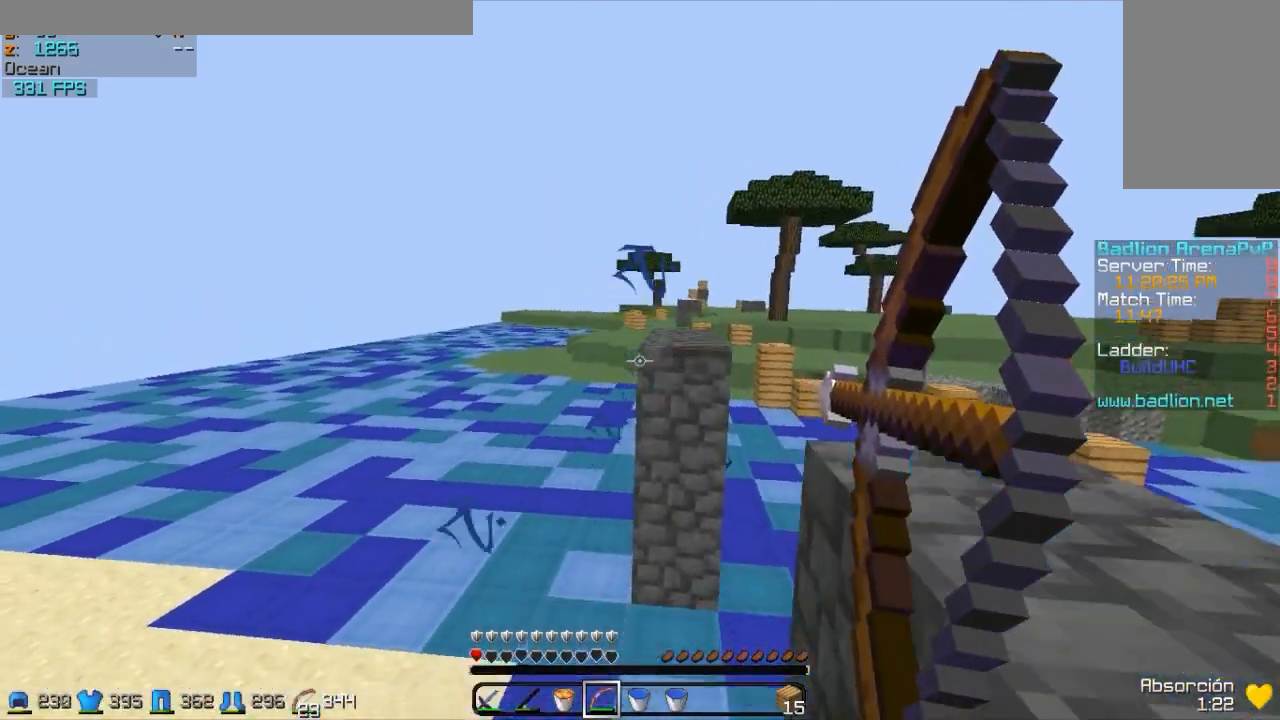
{"keys": ["d", "w"], "mouse": ["right"], "events": [[67, "w", "down"], [267, "mouse_right", "up"], [317, "a", "up"], [317, "d", "down"], [467, "mouse_right", "down"]]}
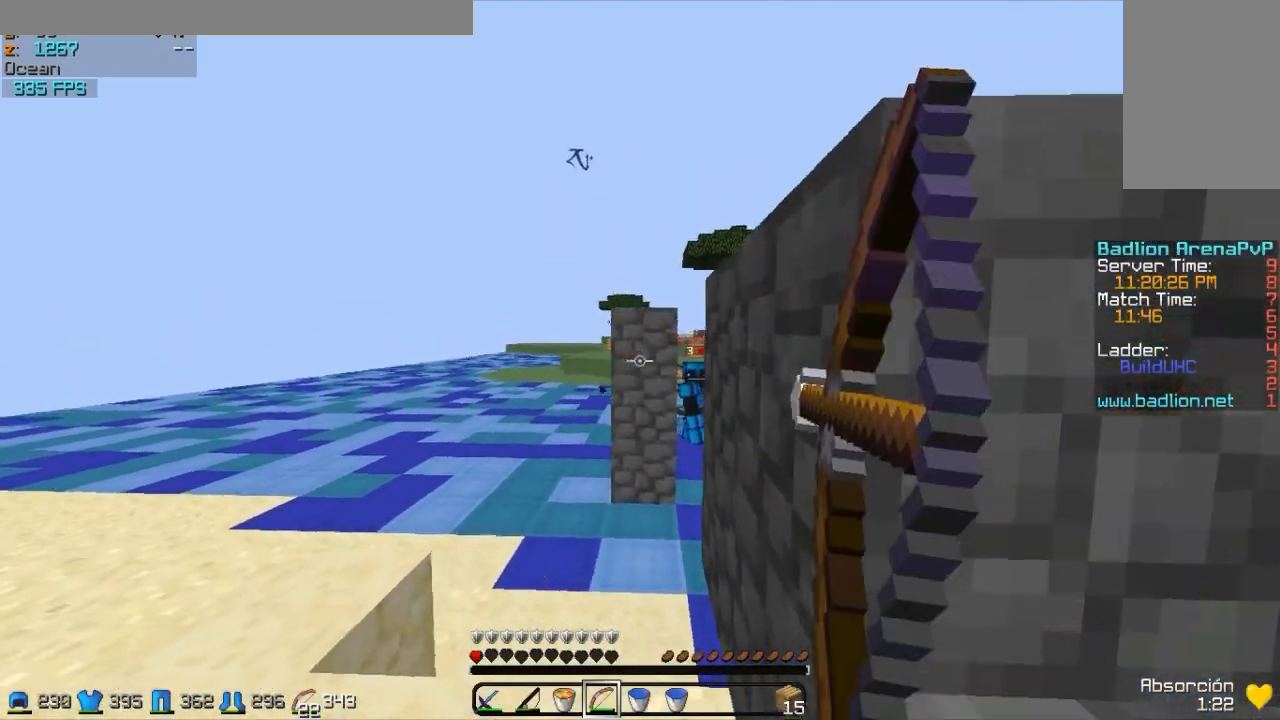
{"keys": ["d", "s"], "mouse": ["right"], "events": [[33, "w", "up"], [217, "s", "down"]]}
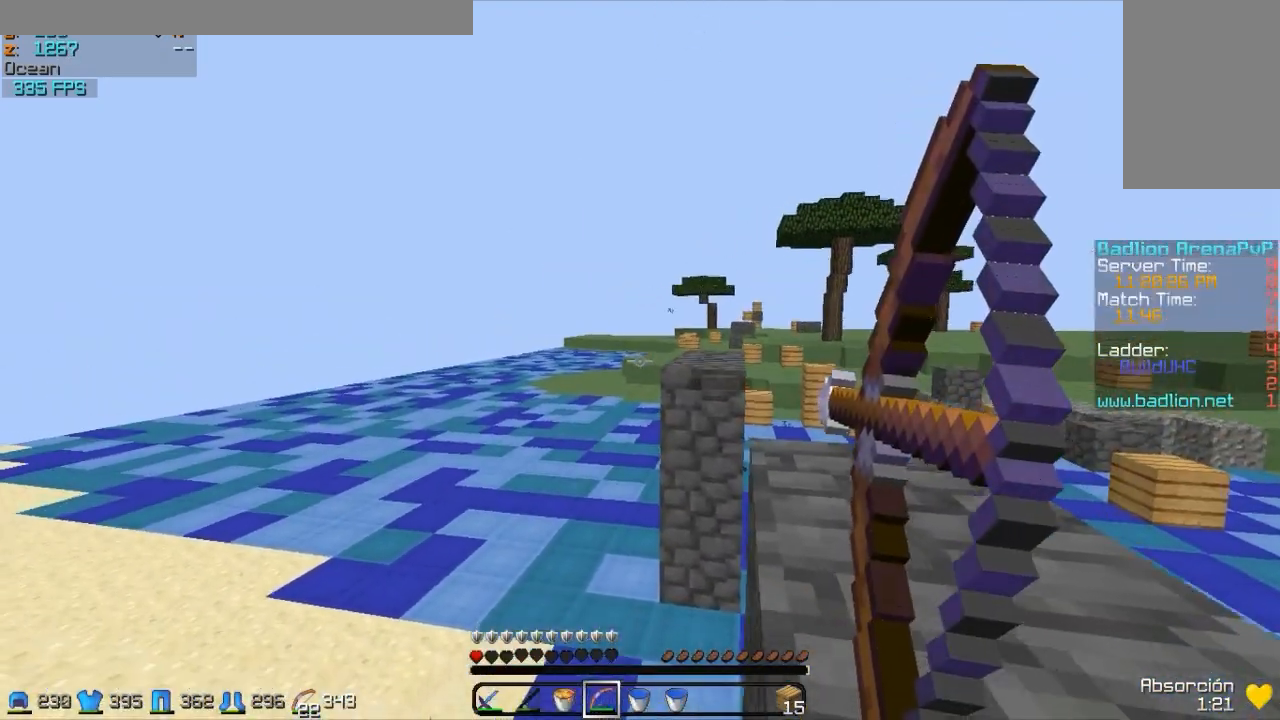
{"keys": ["d"], "mouse": ["right"], "events": [[67, "mouse_right", "up"], [167, "mouse_right", "down"], [167, "s", "up"]]}
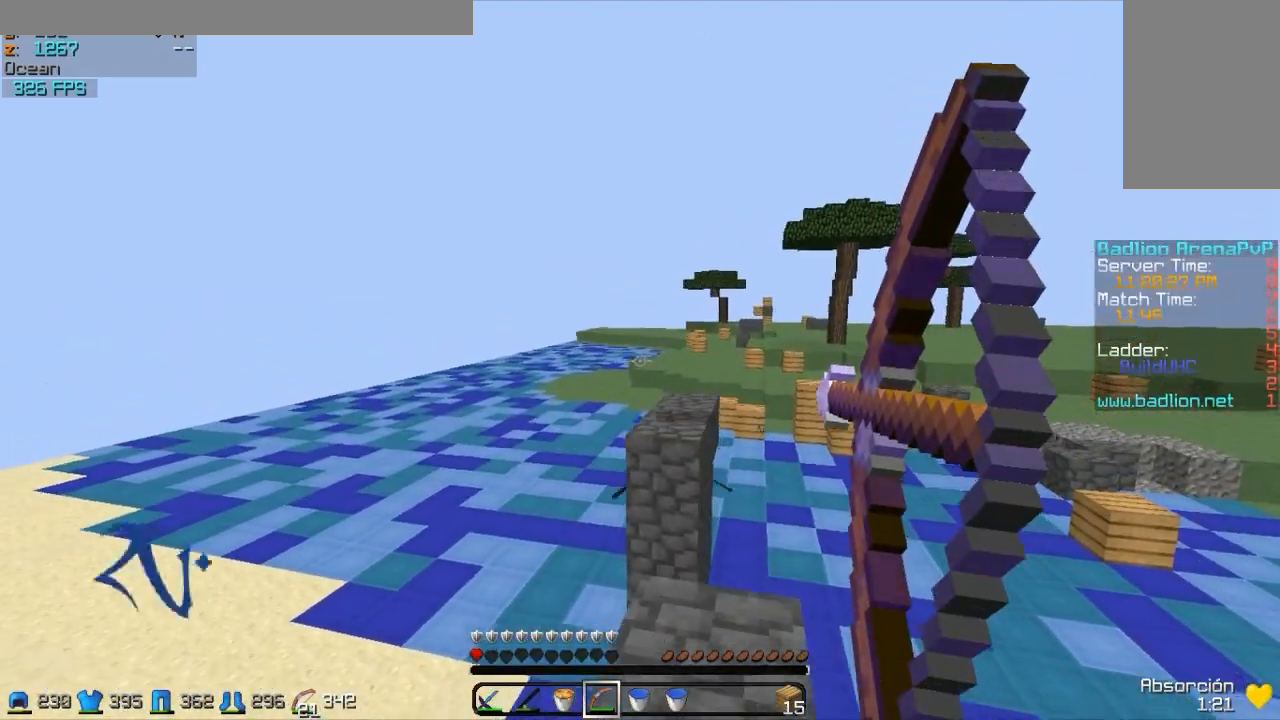
{"keys": ["a"], "mouse": [], "events": [[17, "a", "down"], [17, "d", "up"], [417, "mouse_right", "up"]]}
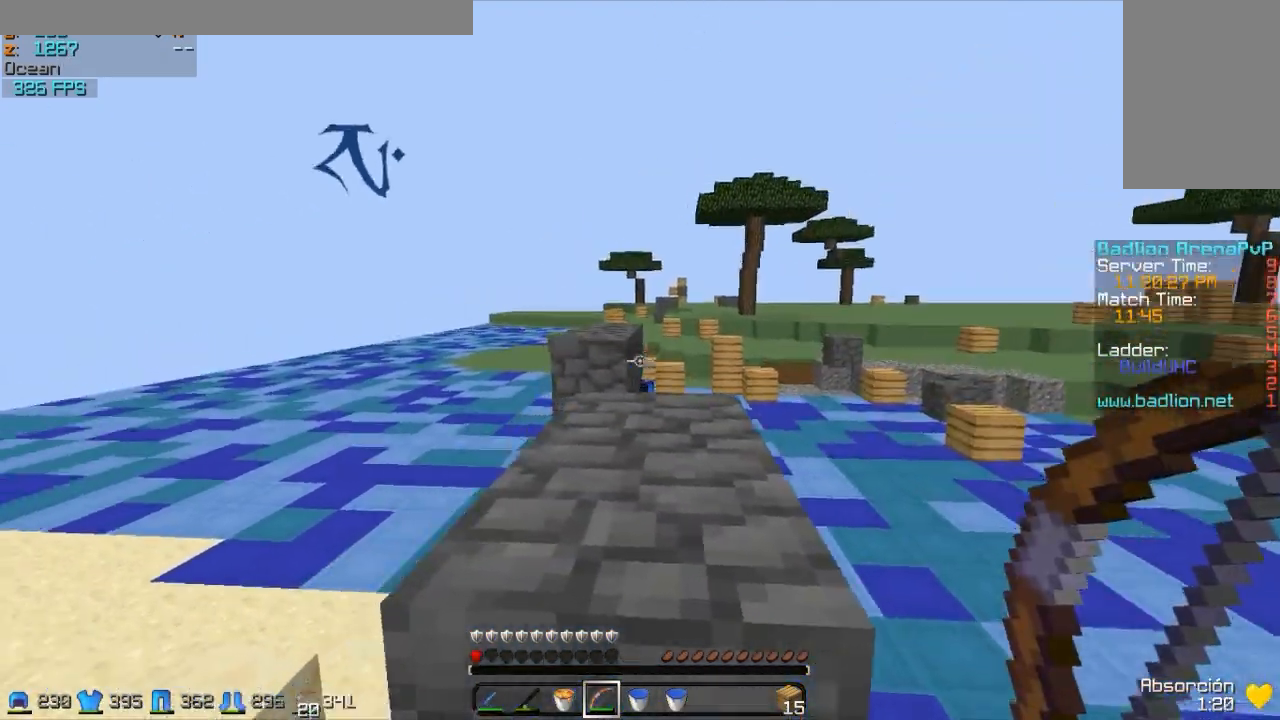
{"keys": ["a", "w"], "mouse": ["right"], "events": [[267, "mouse_right", "down"], [317, "w", "down"]]}
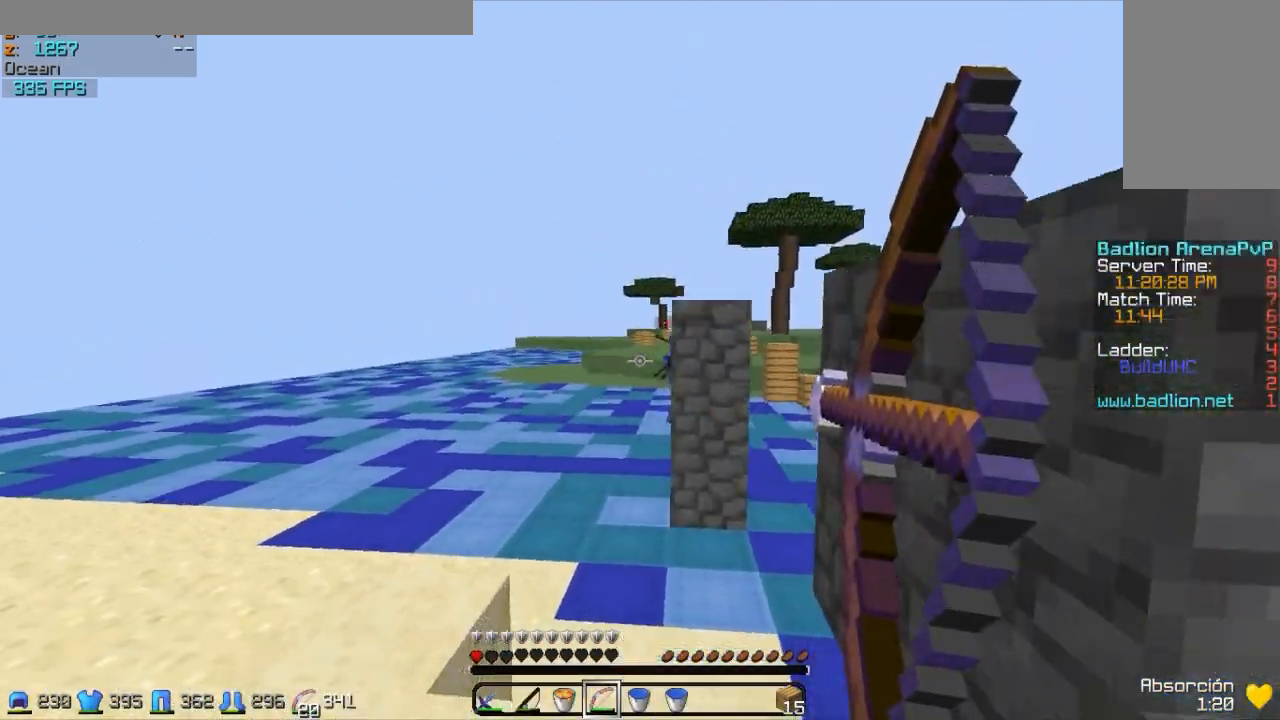
{"keys": ["d", "w"], "mouse": ["right"], "events": [[267, "a", "up"], [267, "d", "down"], [267, "mouse_right", "up"], [367, "mouse_right", "down"]]}
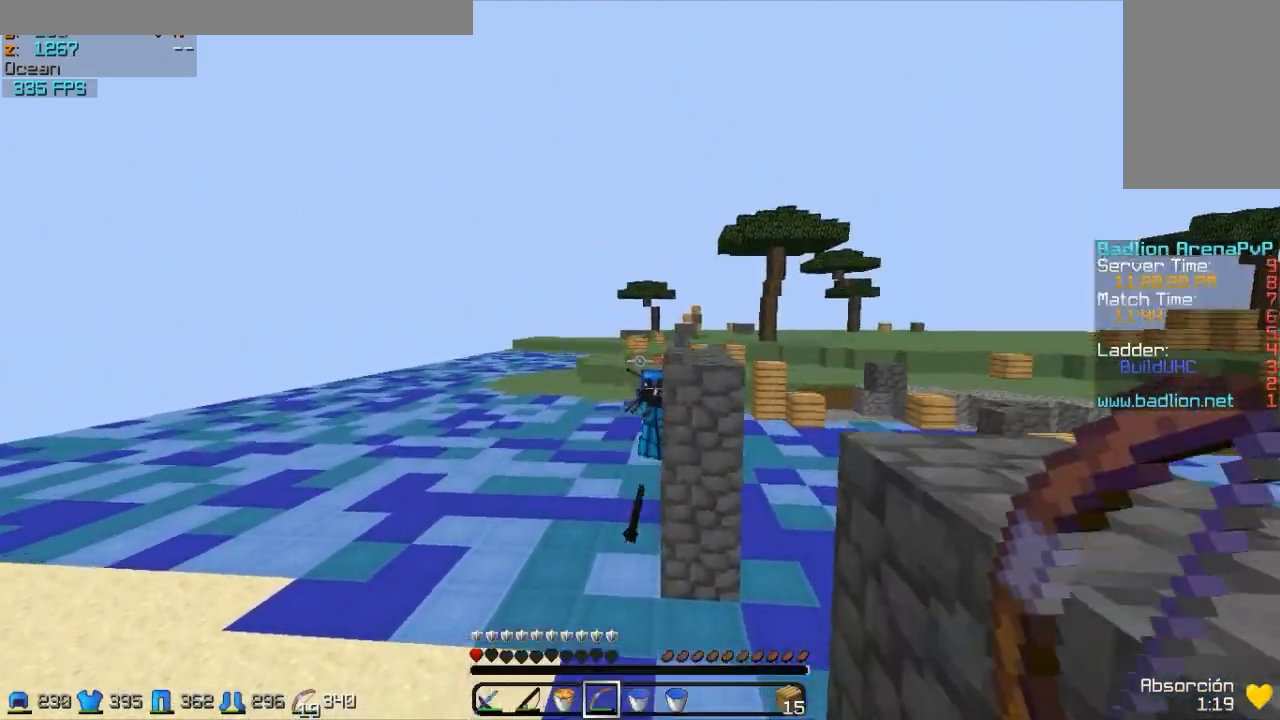
{"keys": ["a", "w"], "mouse": ["right"], "events": [[417, "d", "up"], [467, "a", "down"]]}
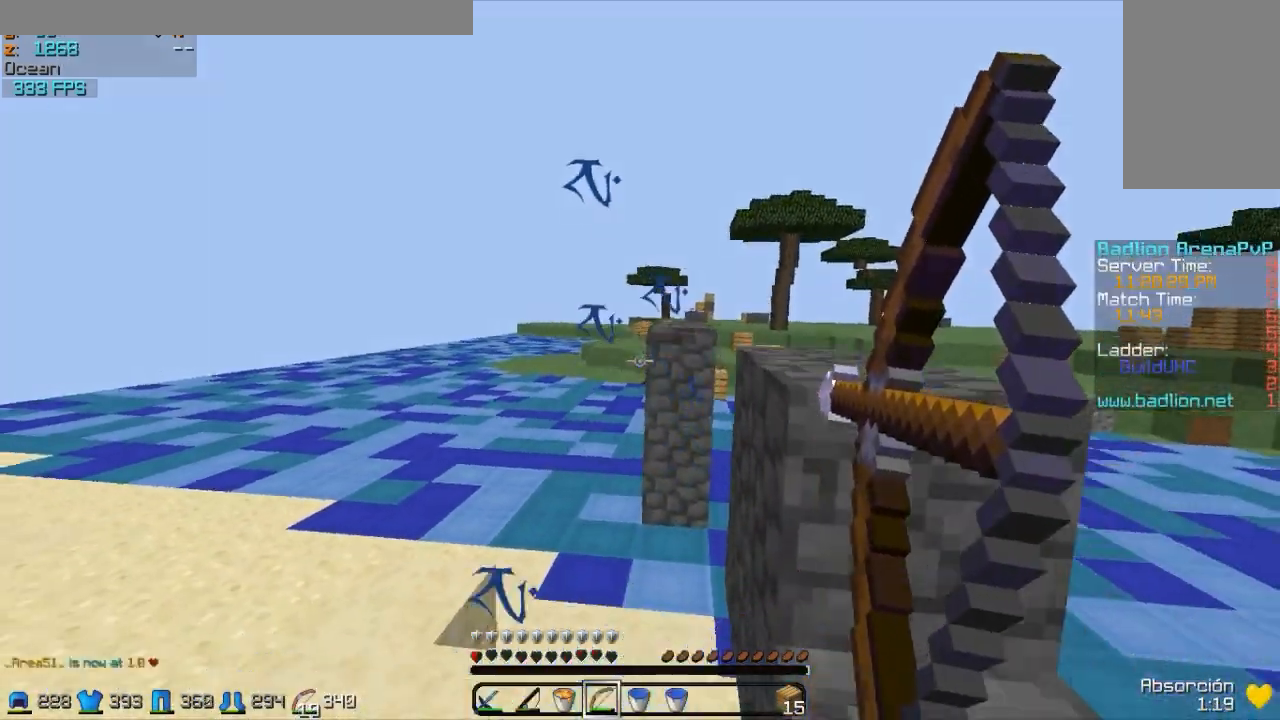
{"keys": ["d", "w"], "mouse": ["right"], "events": [[317, "a", "up"], [317, "mouse_right", "up"], [367, "d", "down"], [467, "mouse_right", "down"]]}
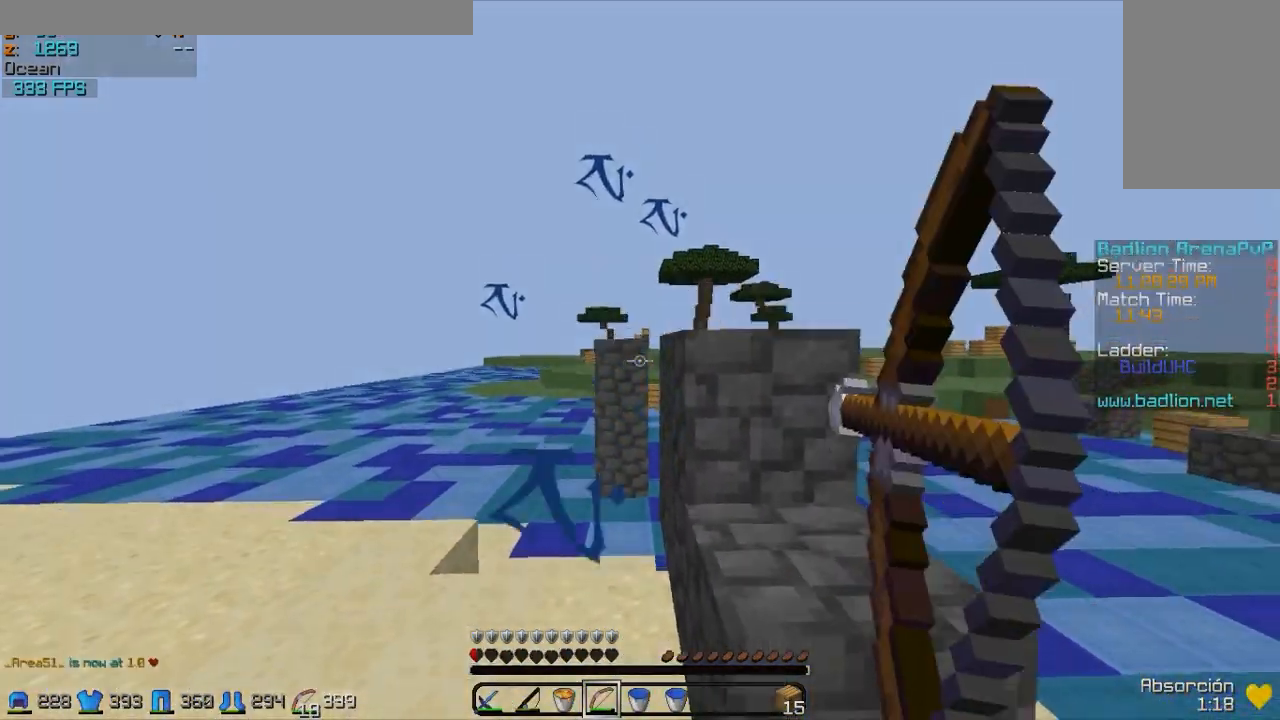
{"keys": ["d"], "mouse": ["right"], "events": [[17, "w", "up"]]}
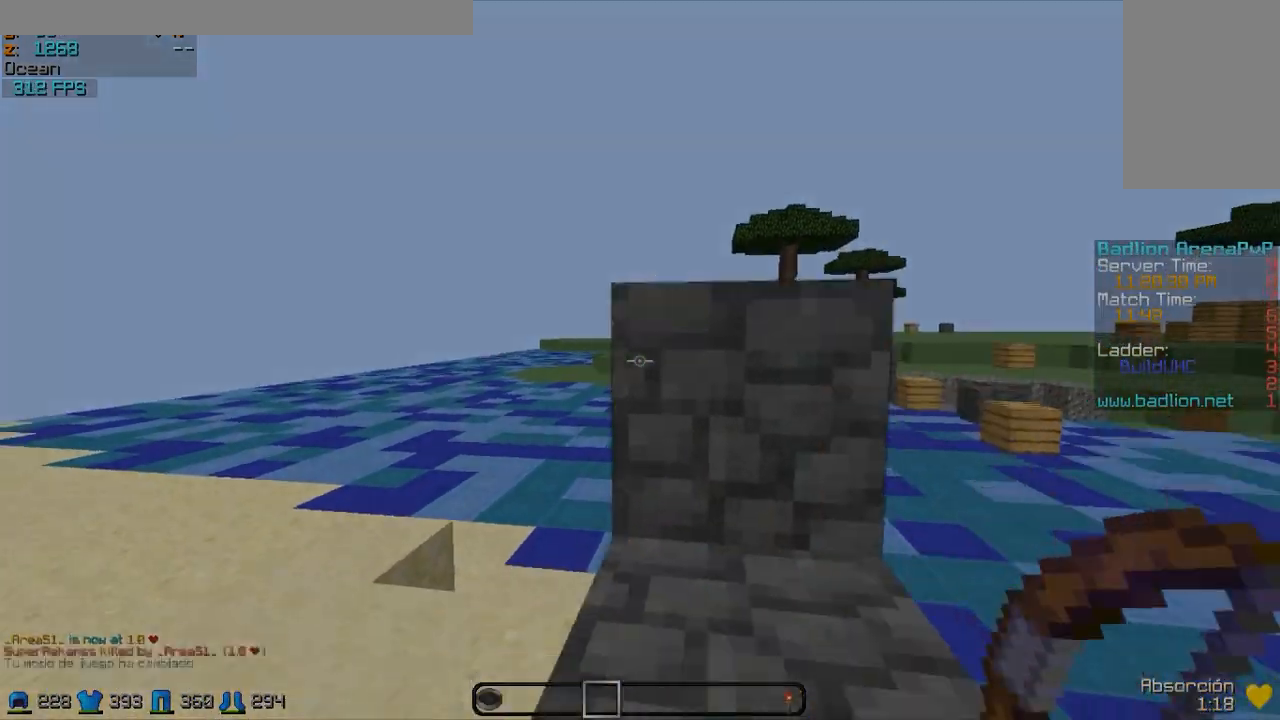
{"keys": ["a", "w"], "mouse": [], "events": [[67, "d", "up"], [67, "w", "down"], [267, "a", "down"], [367, "mouse_right", "up"]]}
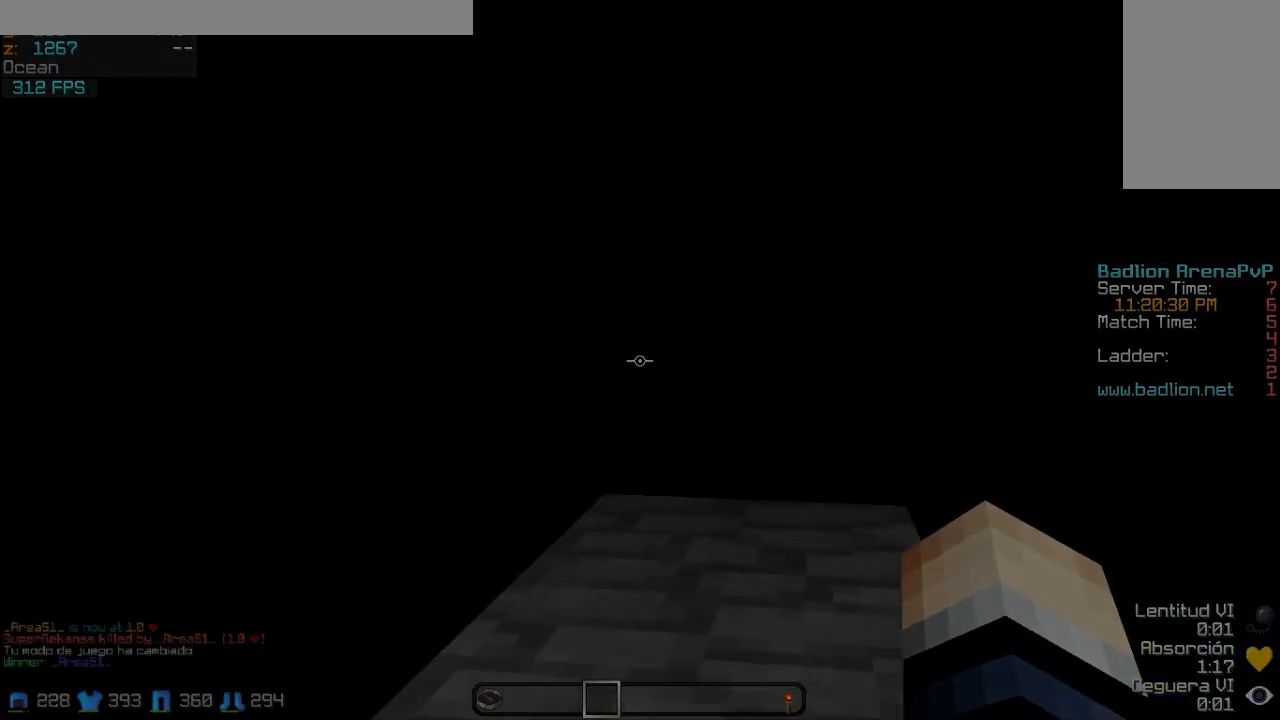
{"keys": ["w"], "mouse": ["left"], "events": [[167, "a", "up"], [417, "mouse_left", "down"]]}